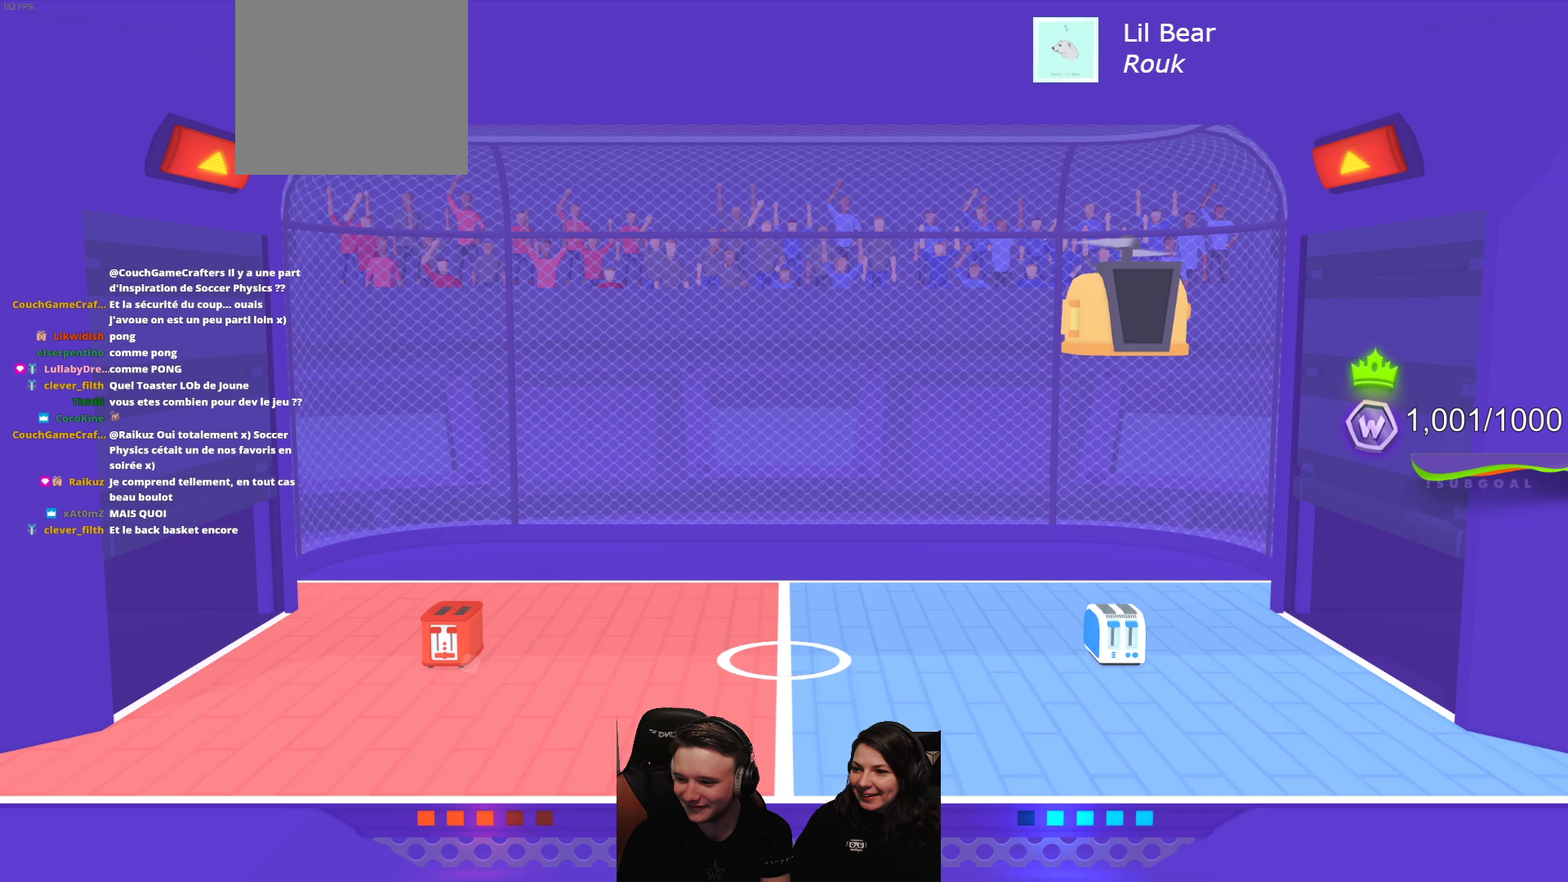
Gameplay with a controller (Xbox layout); each line is a JSON object with the inputs held at the frame after it. "events" lists button and stick changes between this image and that frame as [ms after this image, input, new state], when the widget could be followed in between. Not read: right_stick.
{"buttons": [], "left_stick": "center", "events": [[167, "L2", "down"], [300, "L2", "up"]]}
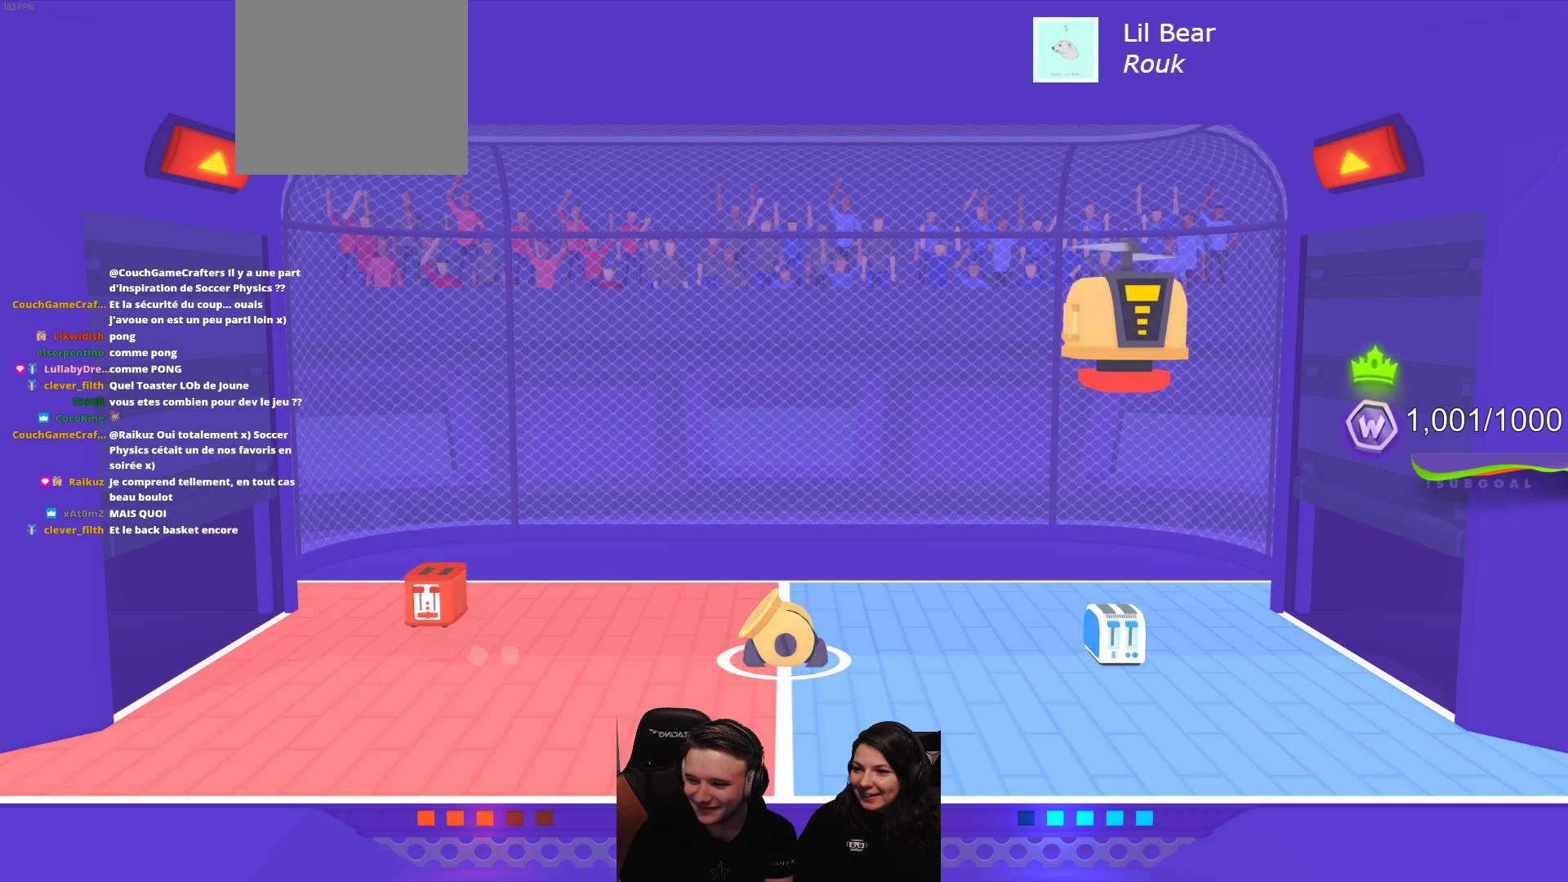
{"buttons": ["L2"], "left_stick": "center", "events": [[350, "L2", "down"]]}
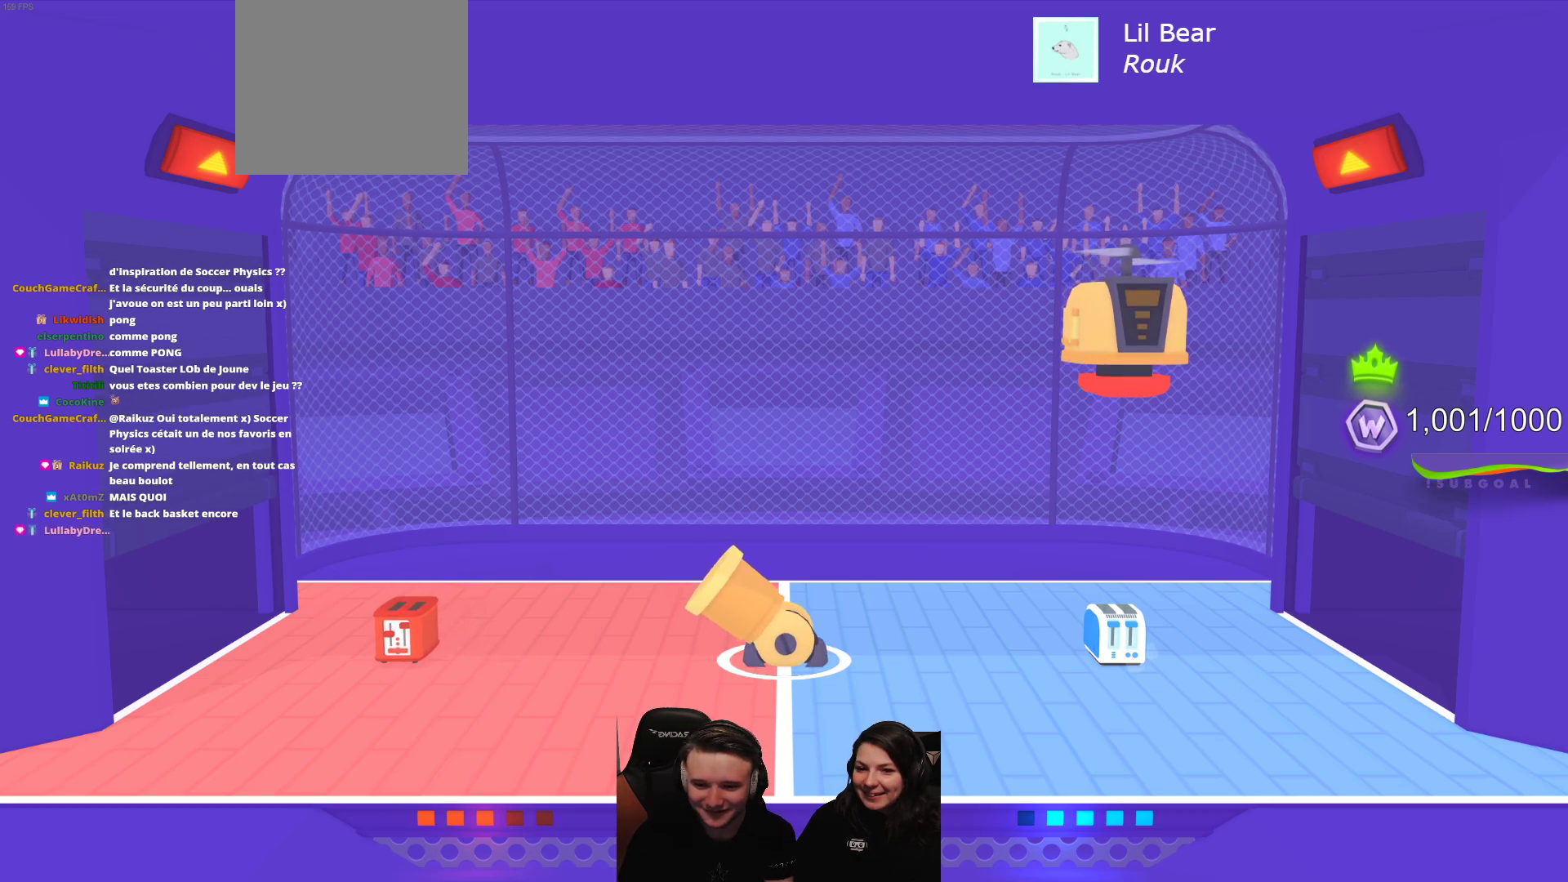
{"buttons": [], "left_stick": "center", "events": [[17, "L2", "up"]]}
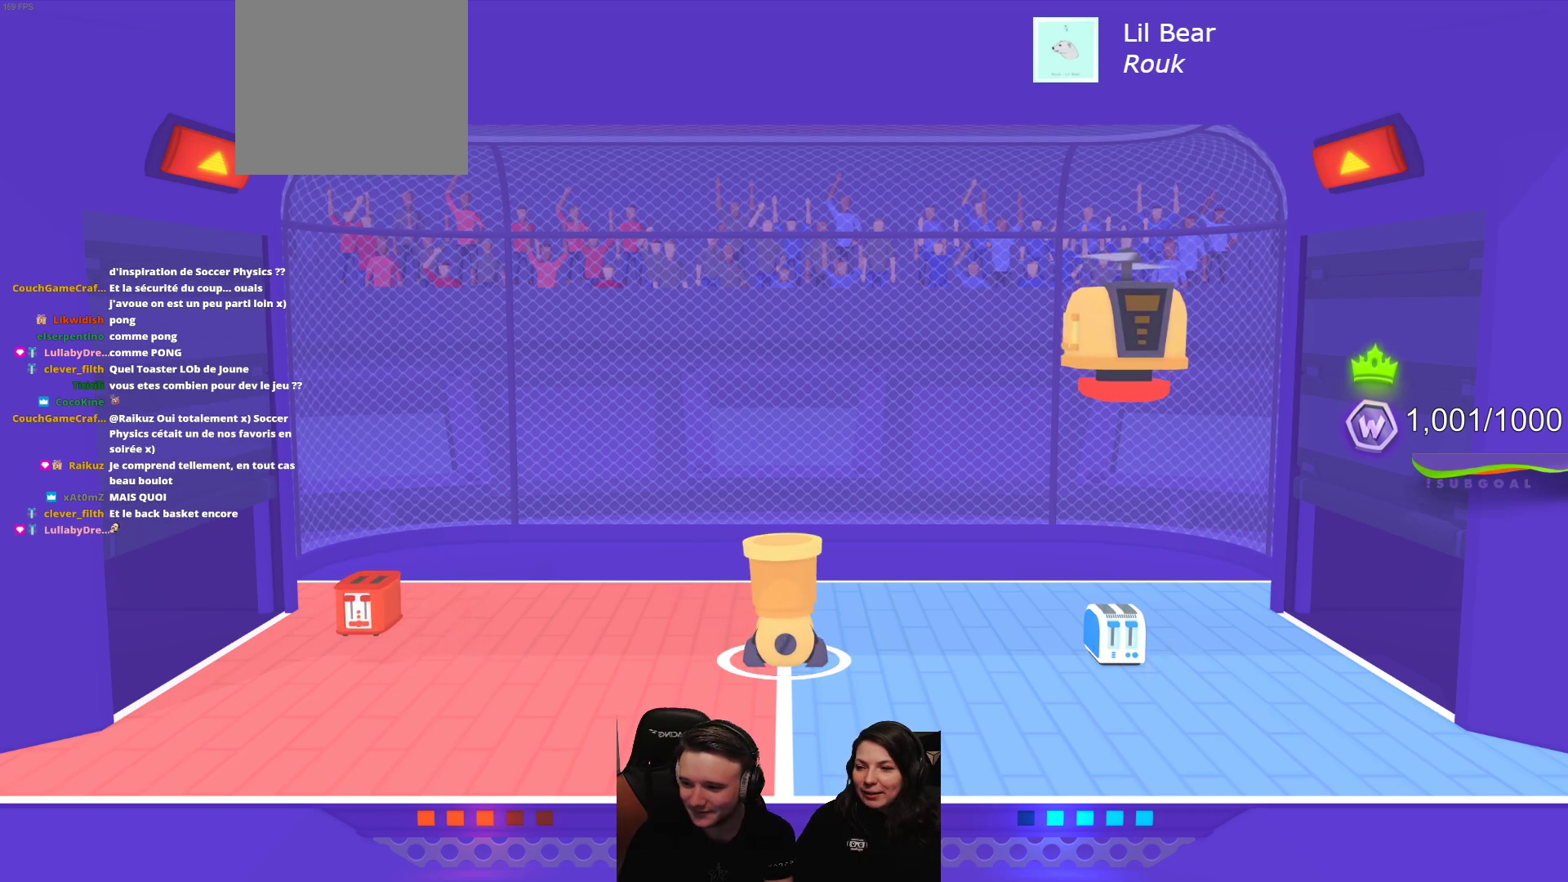
{"buttons": [], "left_stick": "center", "events": [[133, "L2", "down"], [317, "L2", "up"]]}
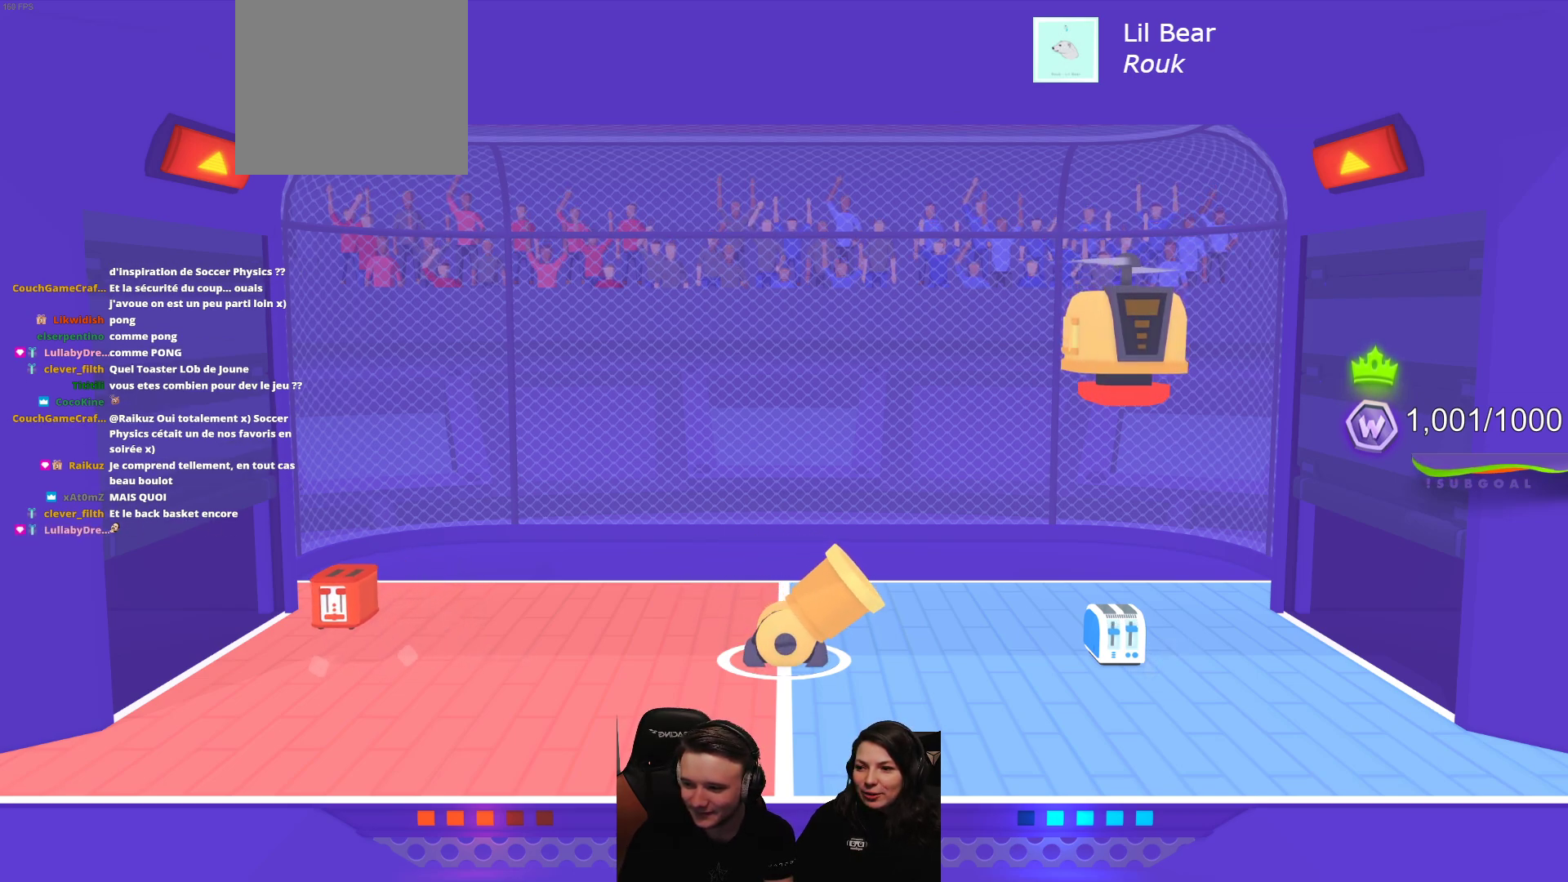
{"buttons": [], "left_stick": "center", "events": []}
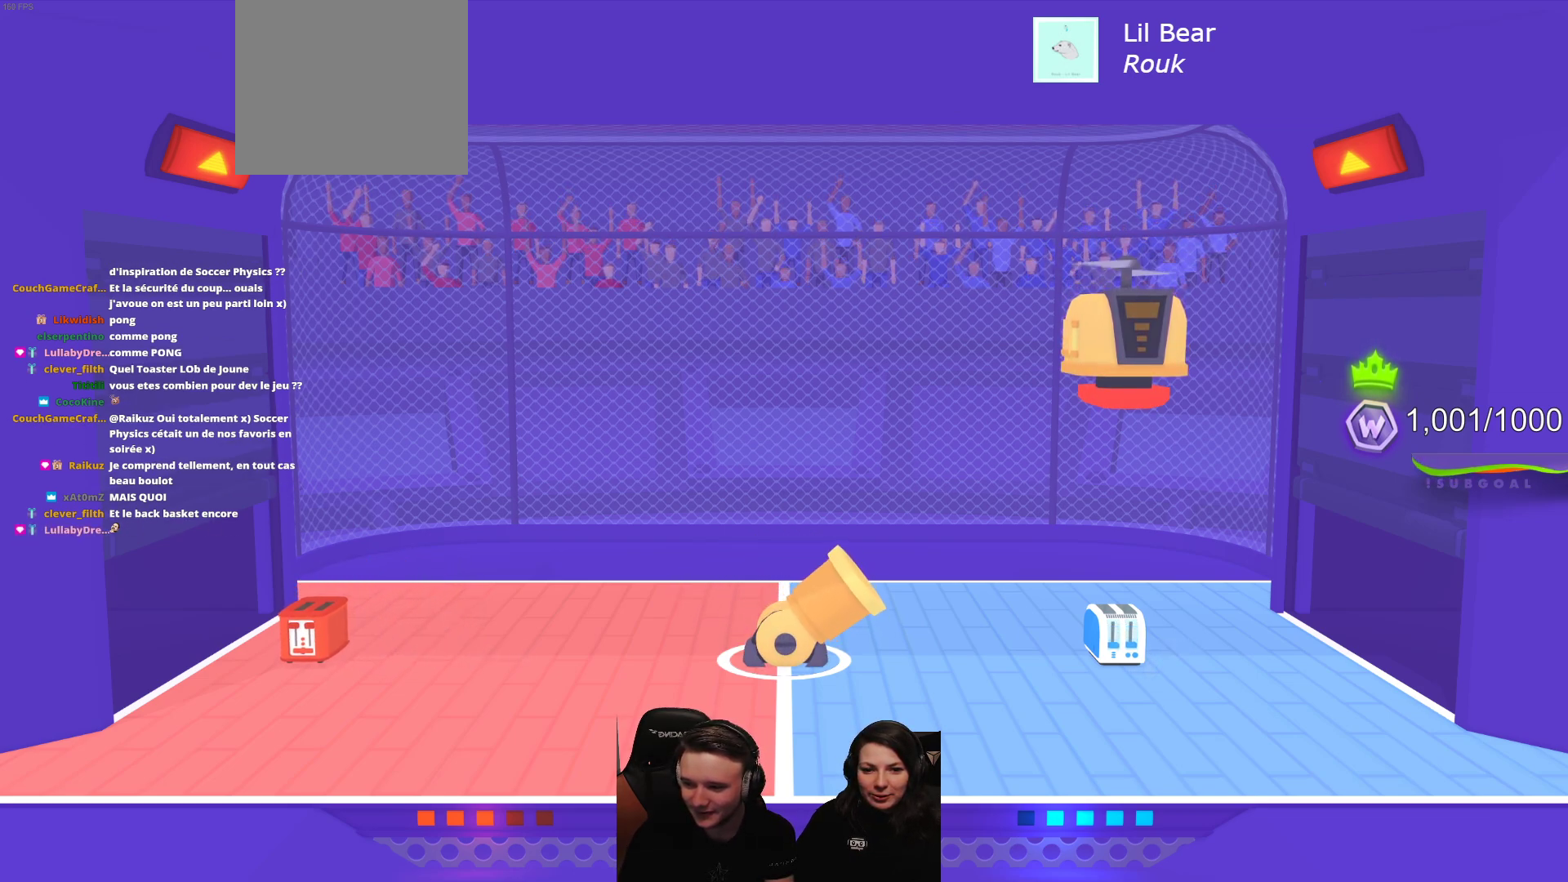
{"buttons": [], "left_stick": "center", "events": []}
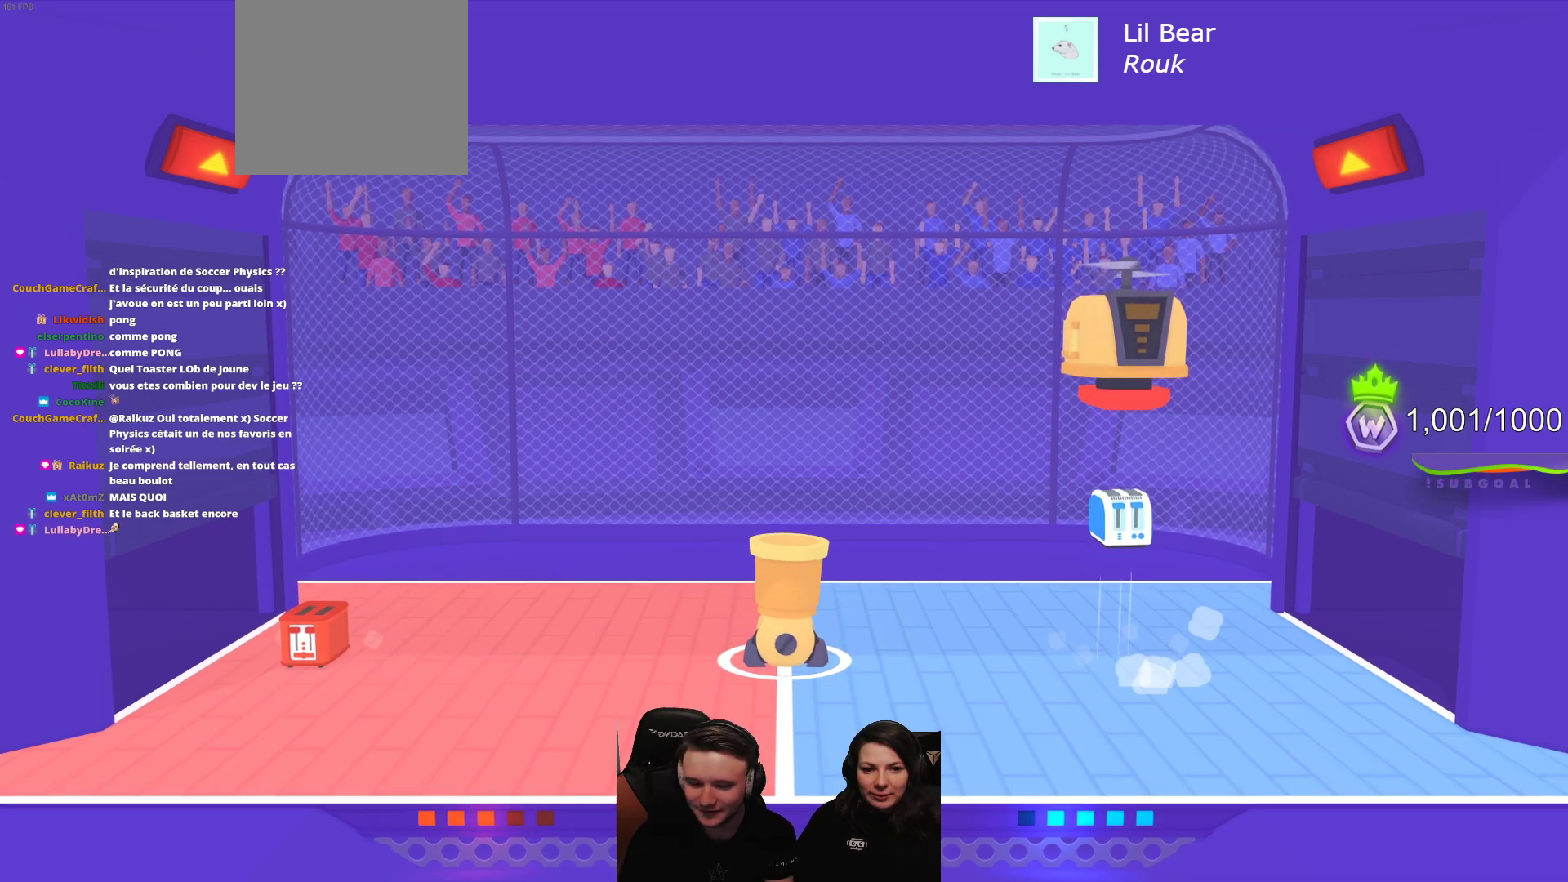
{"buttons": [], "left_stick": "center", "events": []}
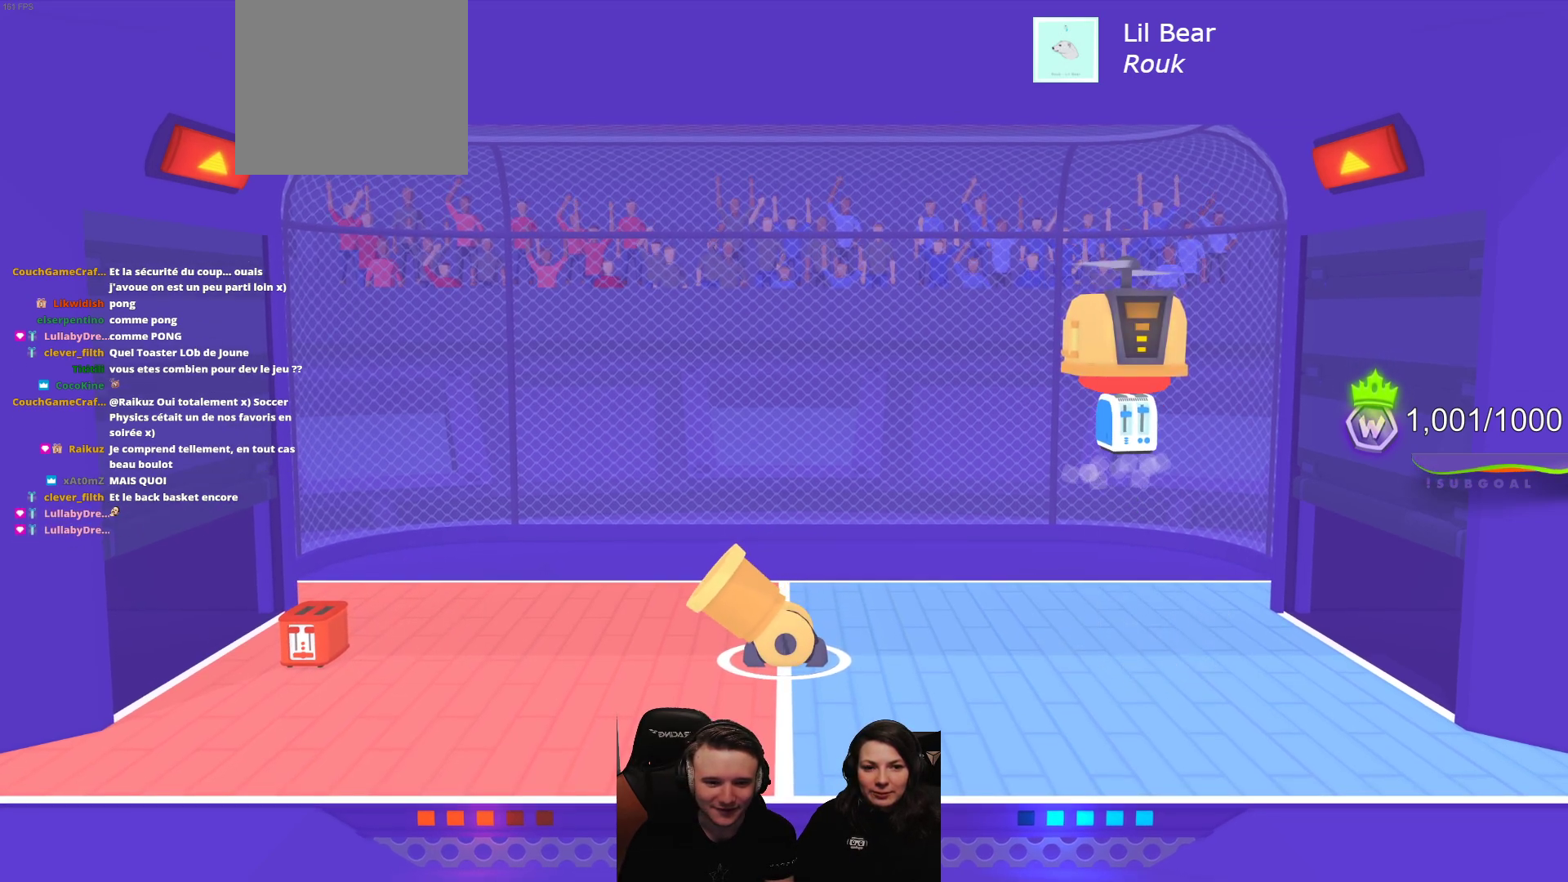
{"buttons": [], "left_stick": "center", "events": []}
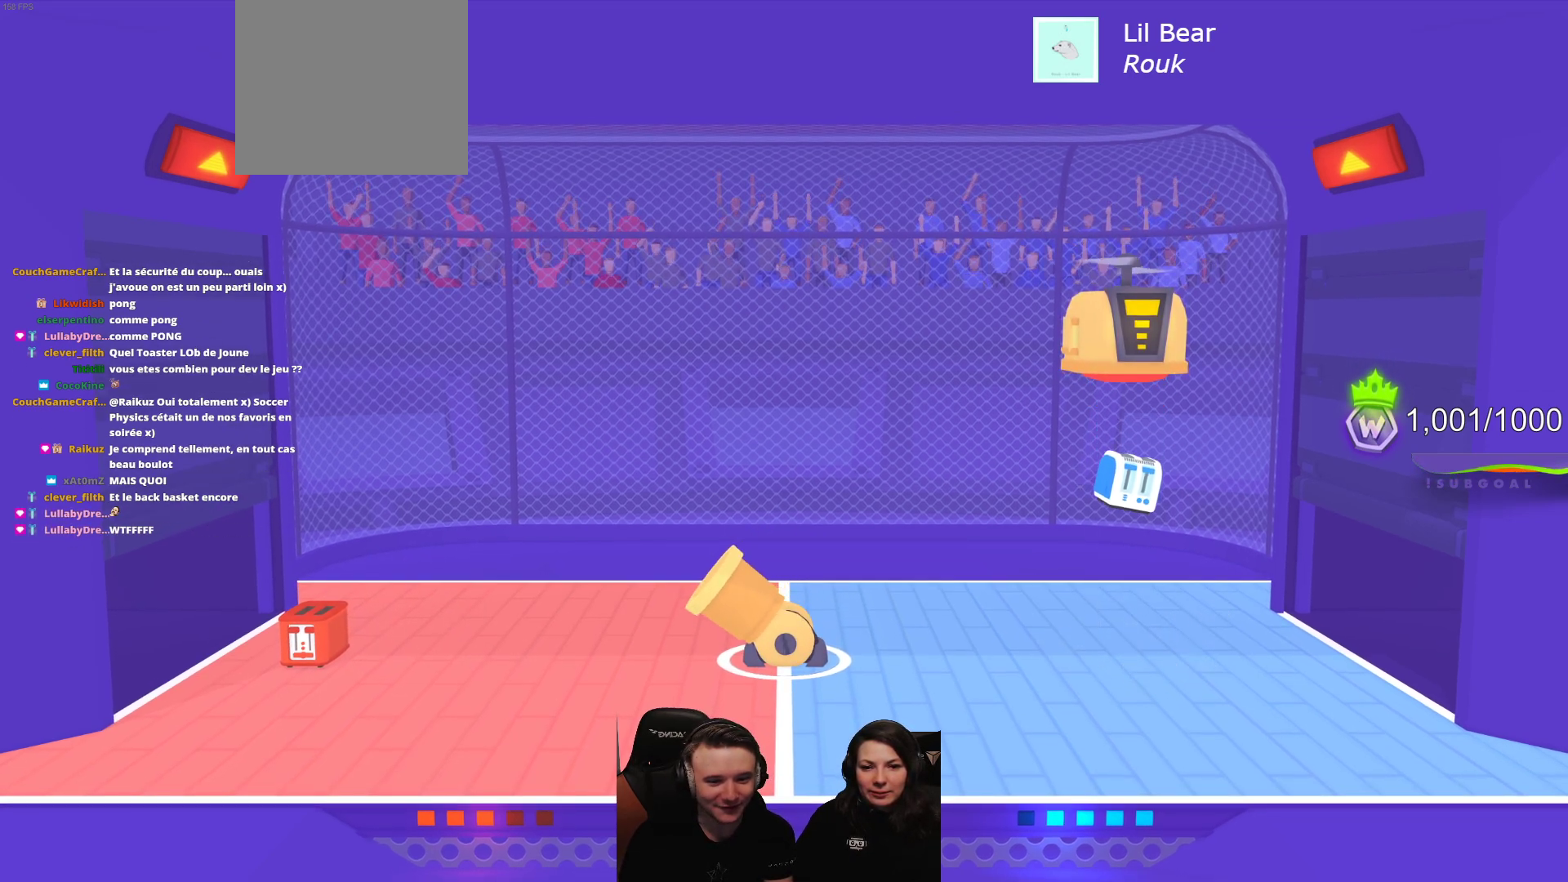
{"buttons": ["L2", "R2"], "left_stick": "center", "events": [[367, "R2", "down"], [383, "L2", "down"]]}
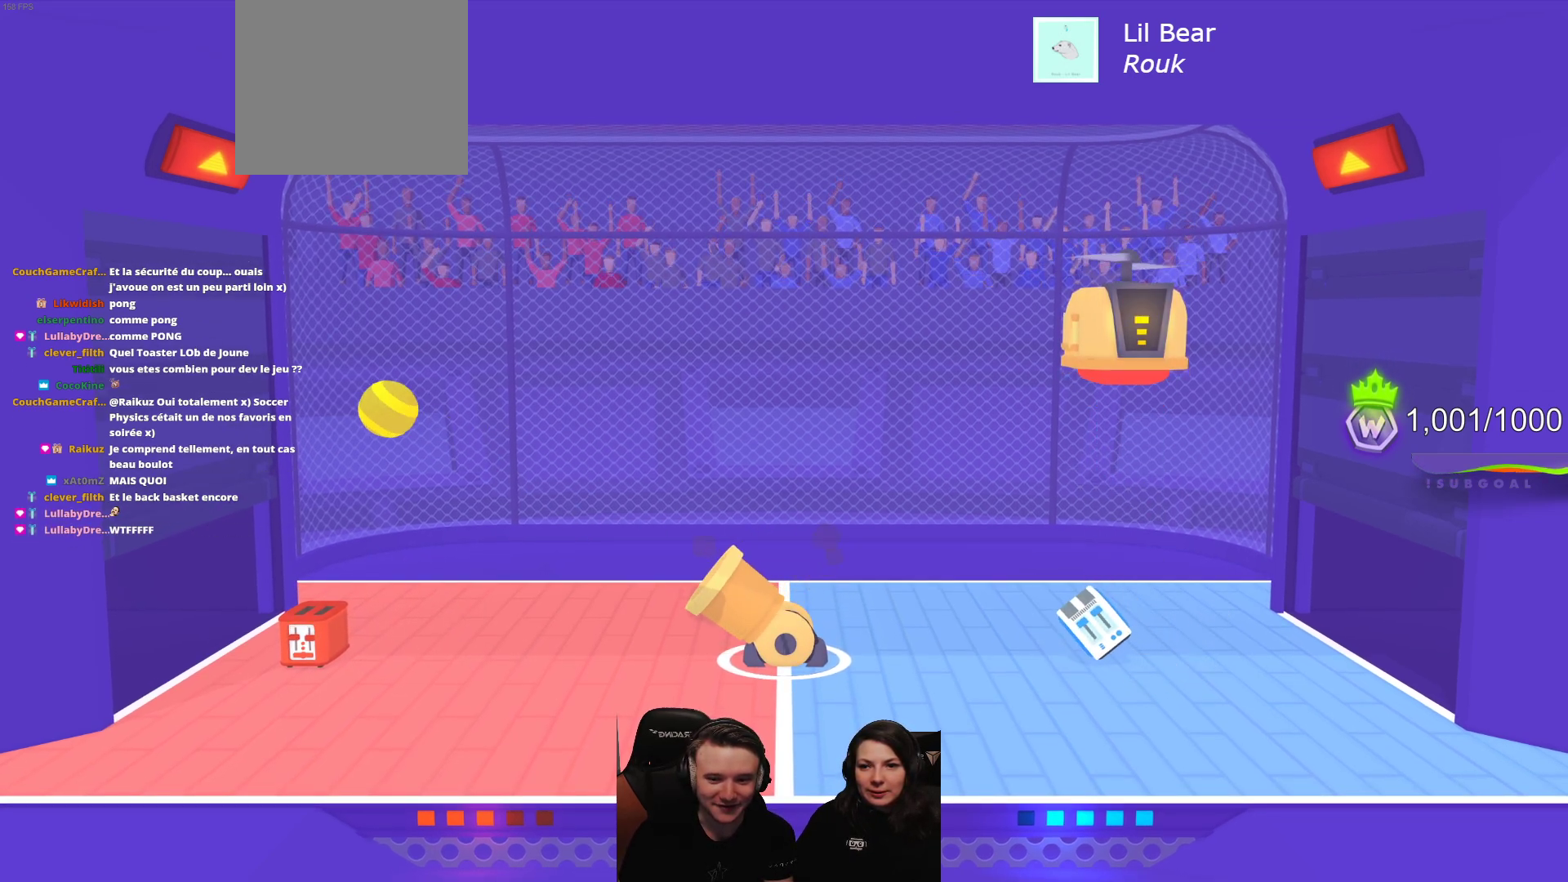
{"buttons": [], "left_stick": "center", "events": [[350, "R2", "up"], [400, "L2", "up"]]}
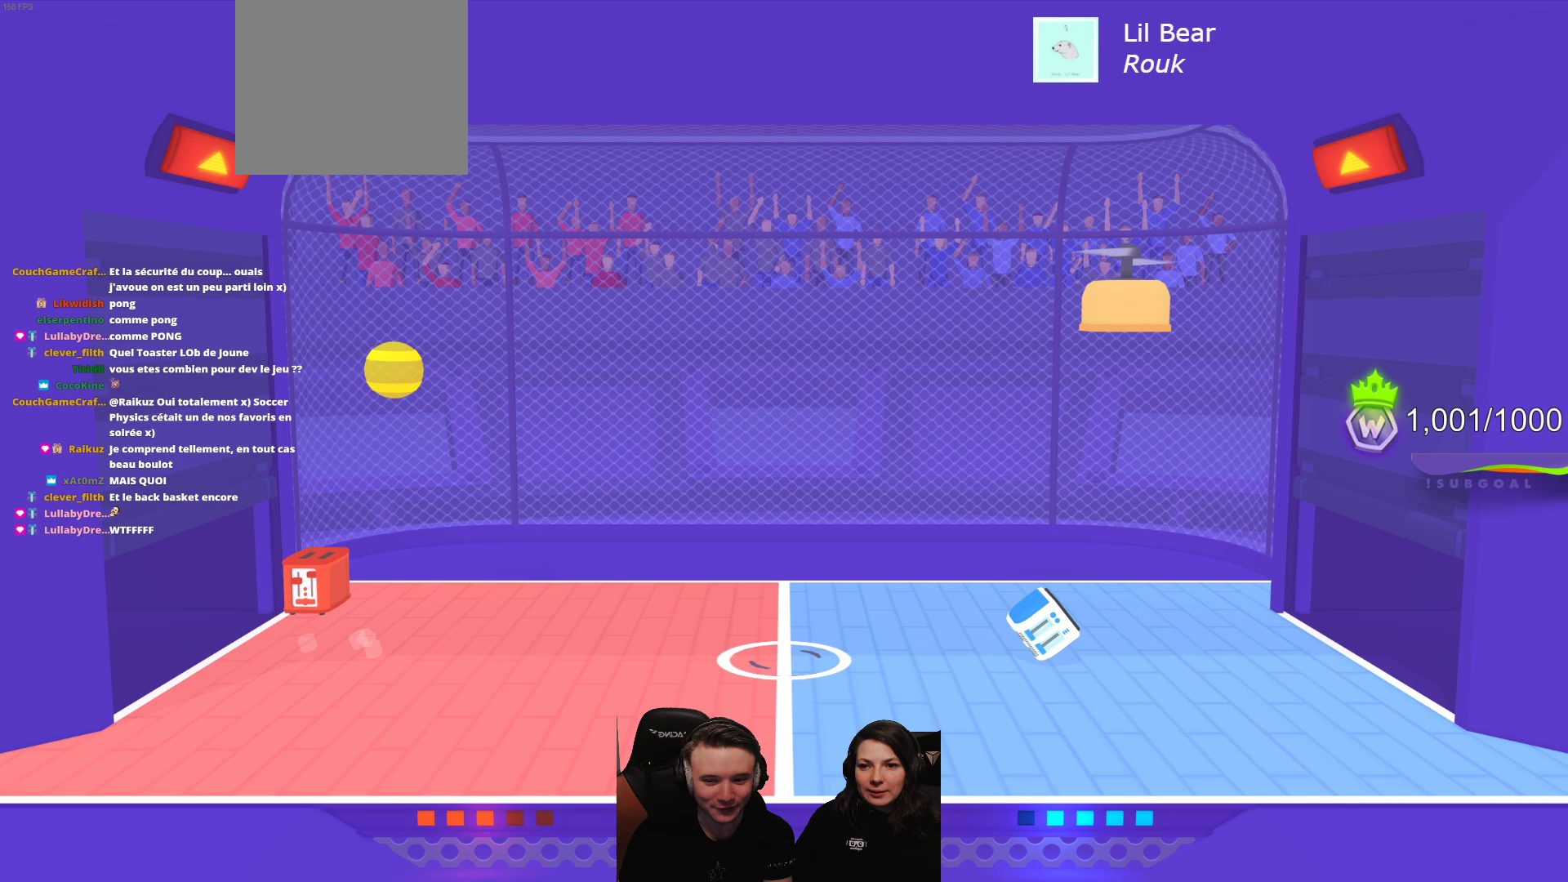
{"buttons": [], "left_stick": "center", "events": []}
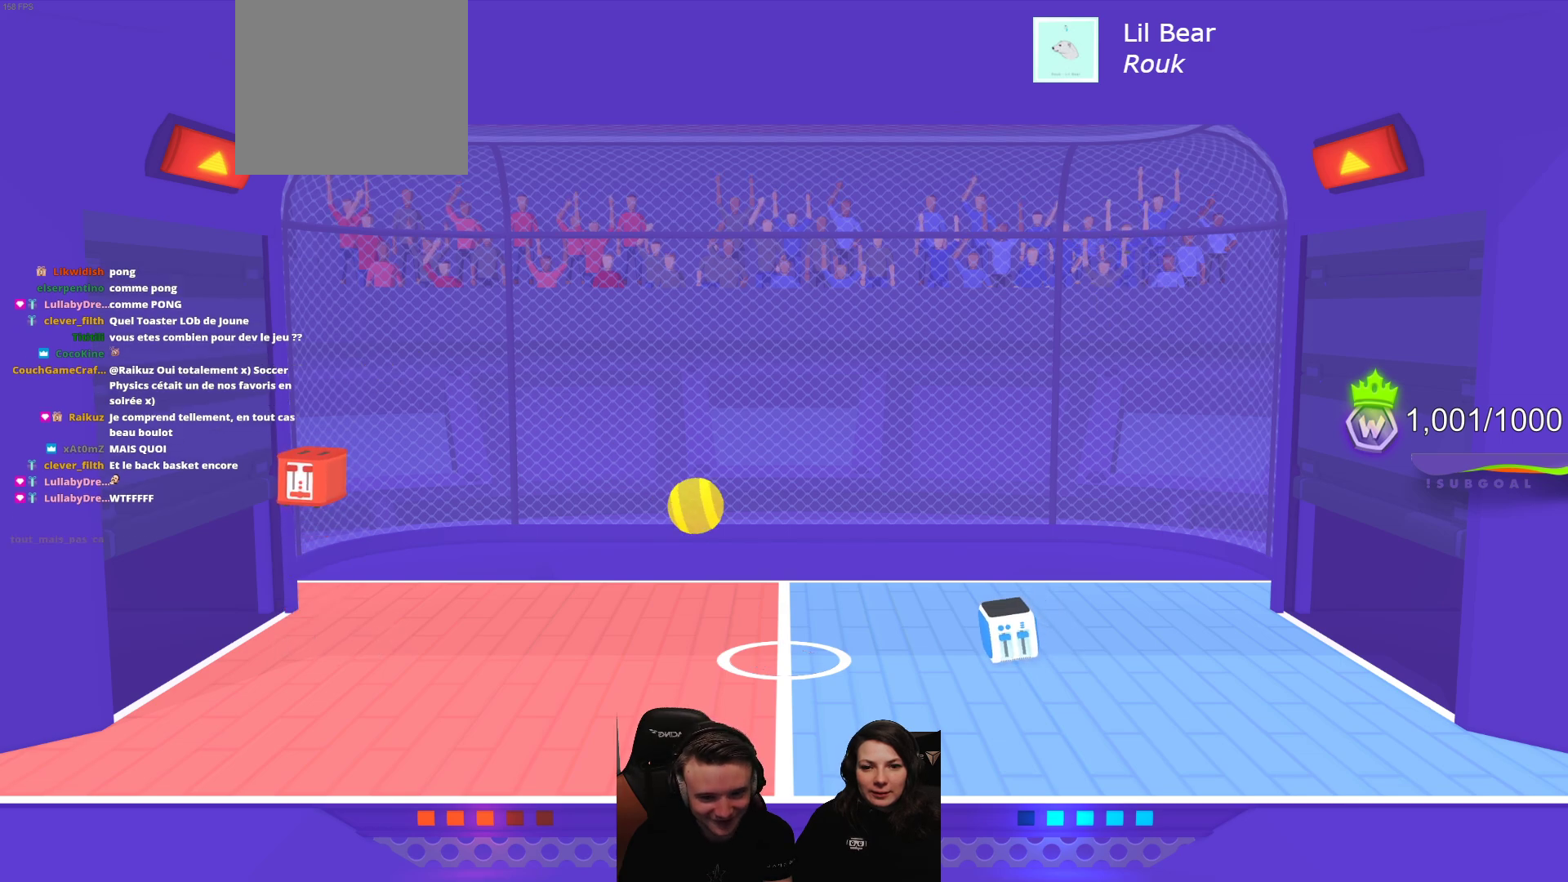
{"buttons": [], "left_stick": "center", "events": []}
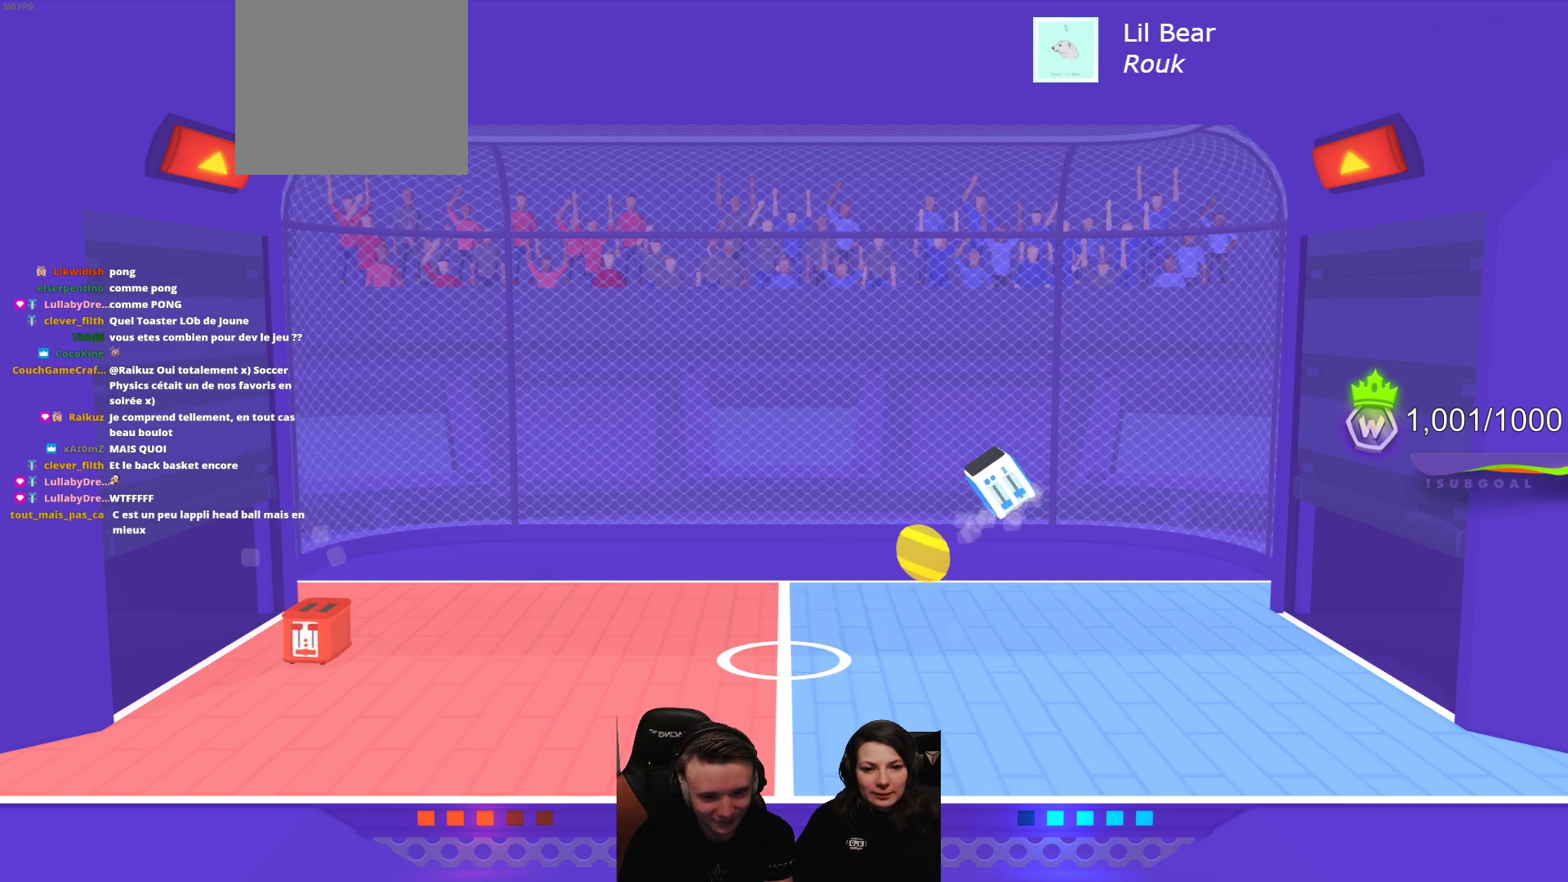
{"buttons": ["L2", "R2"], "left_stick": "center", "events": [[283, "L2", "down"], [317, "R2", "down"]]}
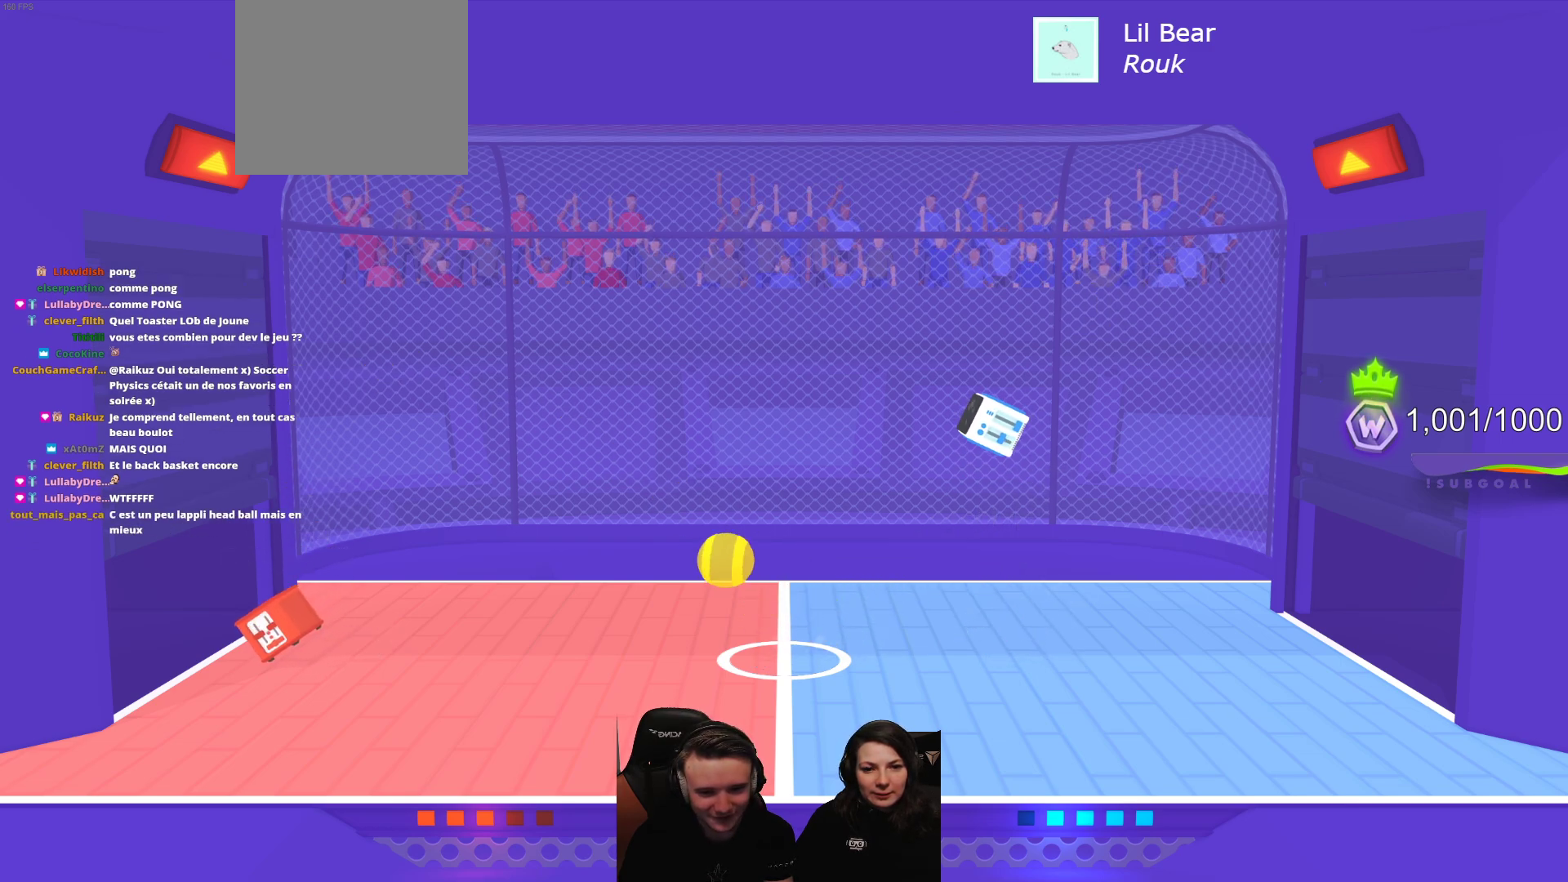
{"buttons": ["L2", "R2"], "left_stick": "center", "events": []}
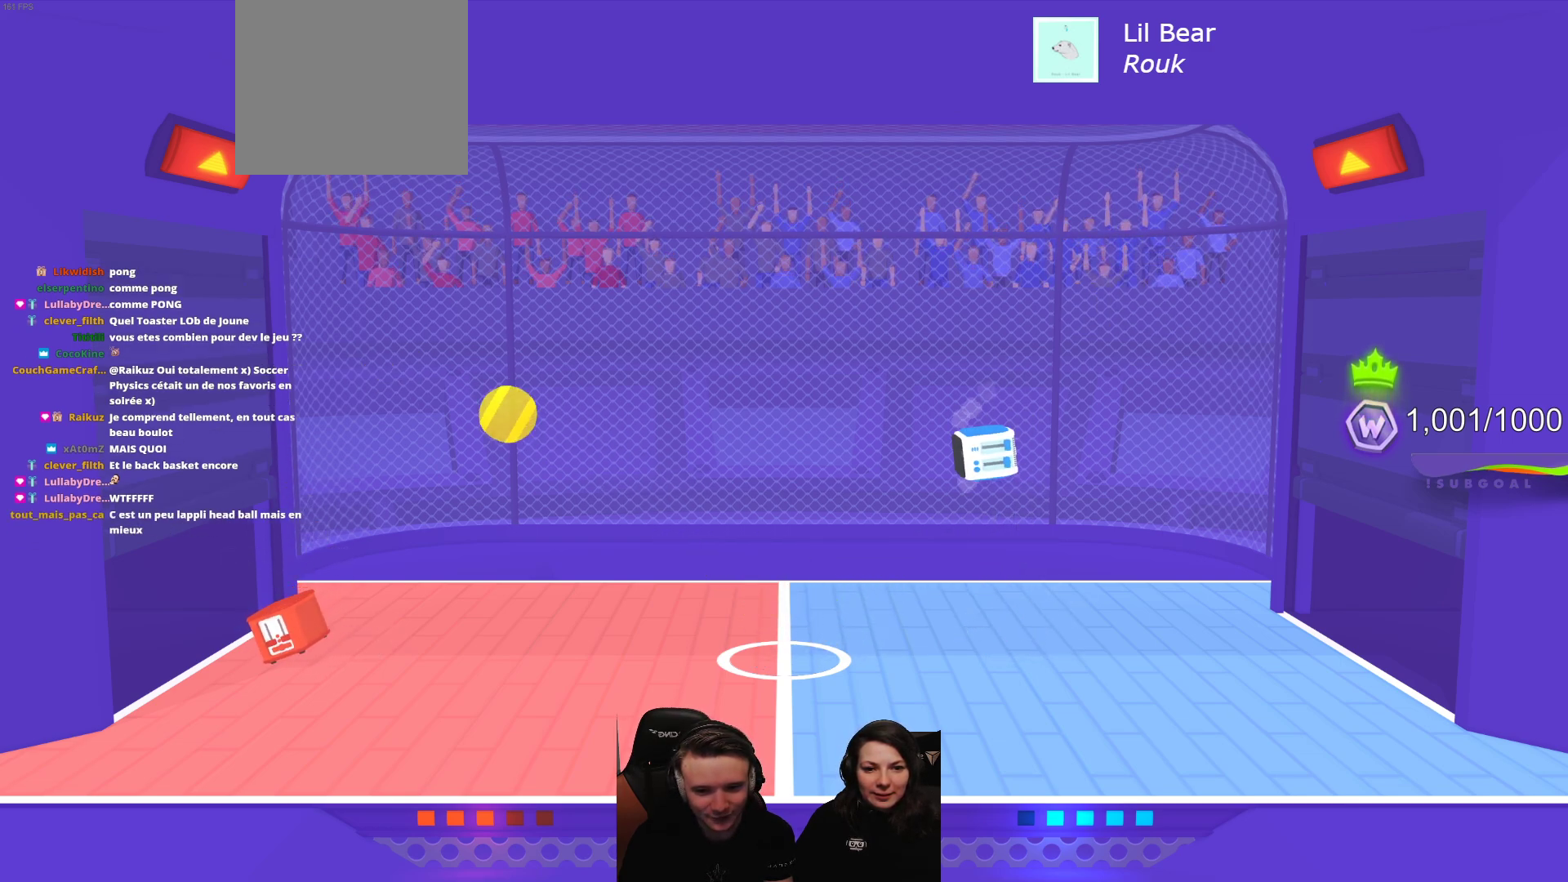
{"buttons": ["R2"], "left_stick": "center", "events": [[167, "R2", "up"], [183, "L2", "up"], [250, "R2", "down"], [267, "L2", "down"], [383, "R2", "up"], [450, "R2", "down"], [467, "L2", "up"]]}
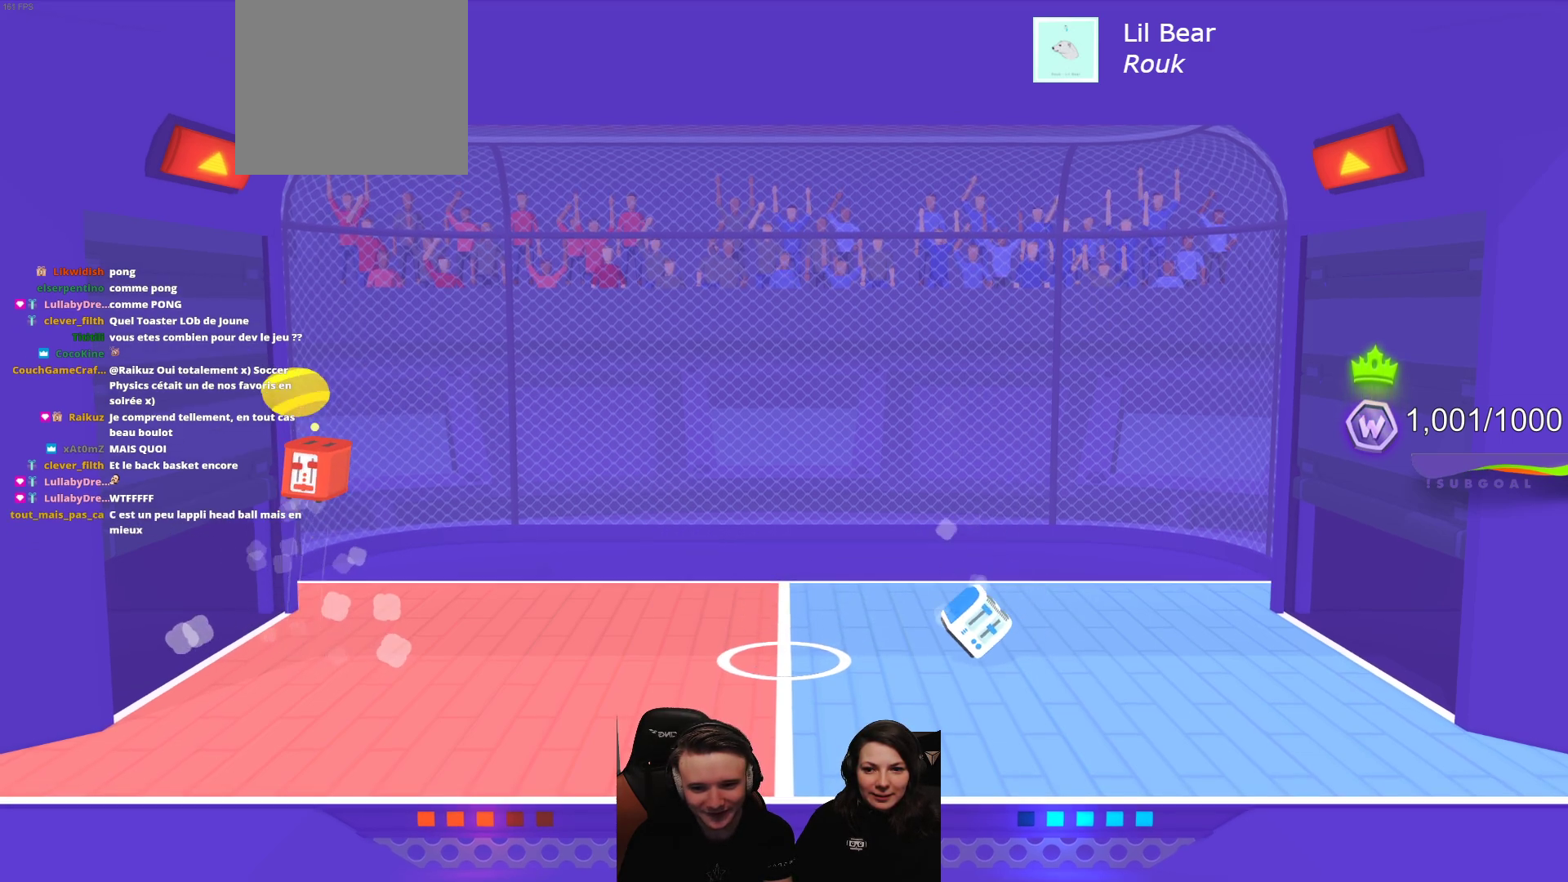
{"buttons": [], "left_stick": "center", "events": [[83, "R2", "up"]]}
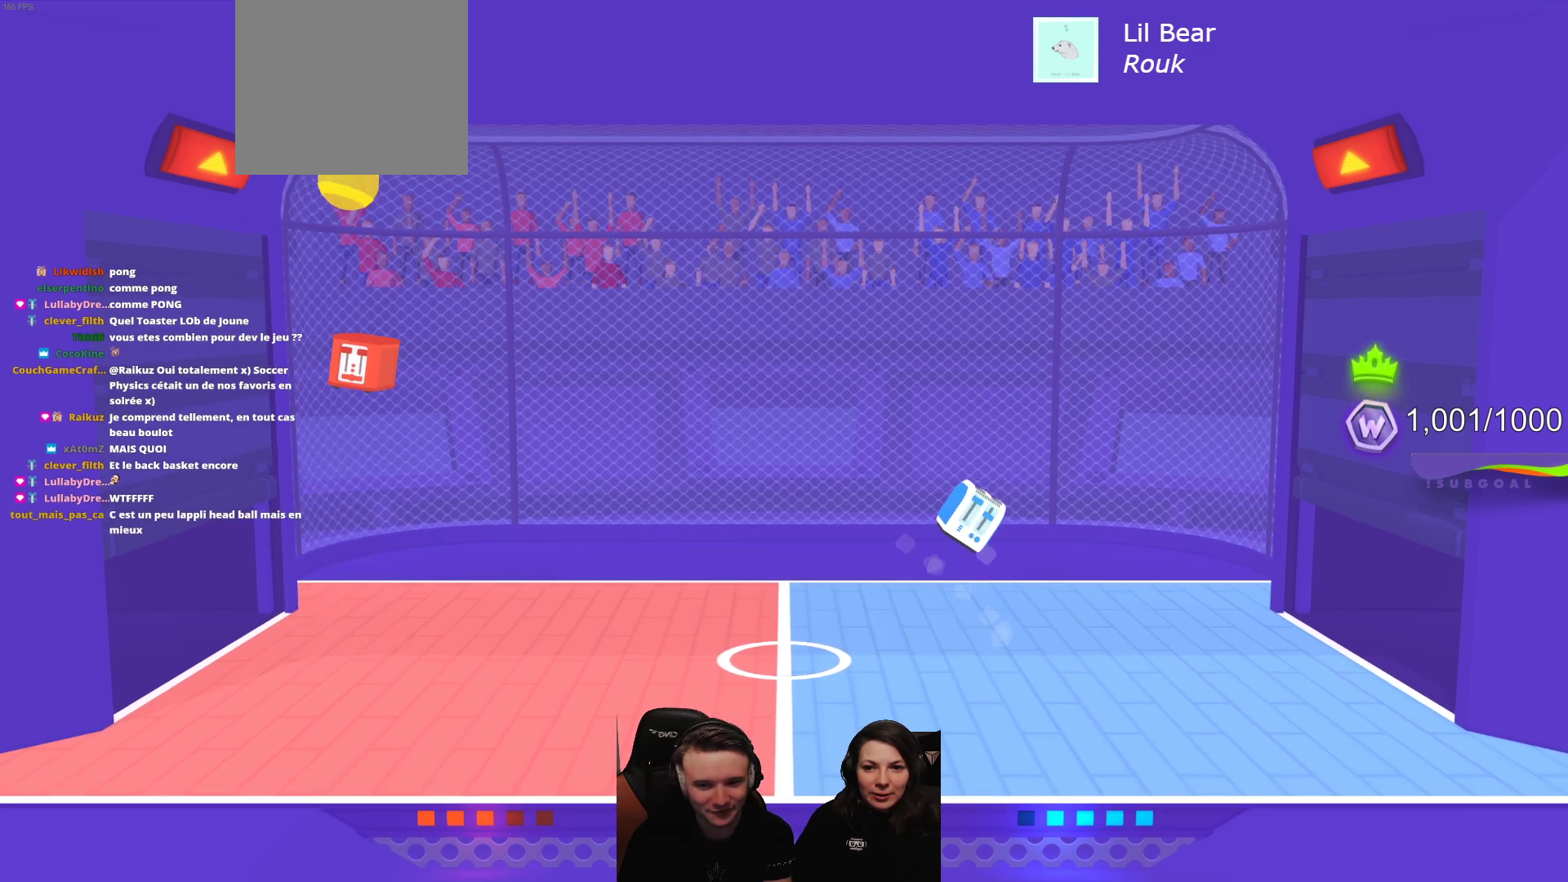
{"buttons": [], "left_stick": "center", "events": [[133, "L2", "down"], [250, "L2", "up"]]}
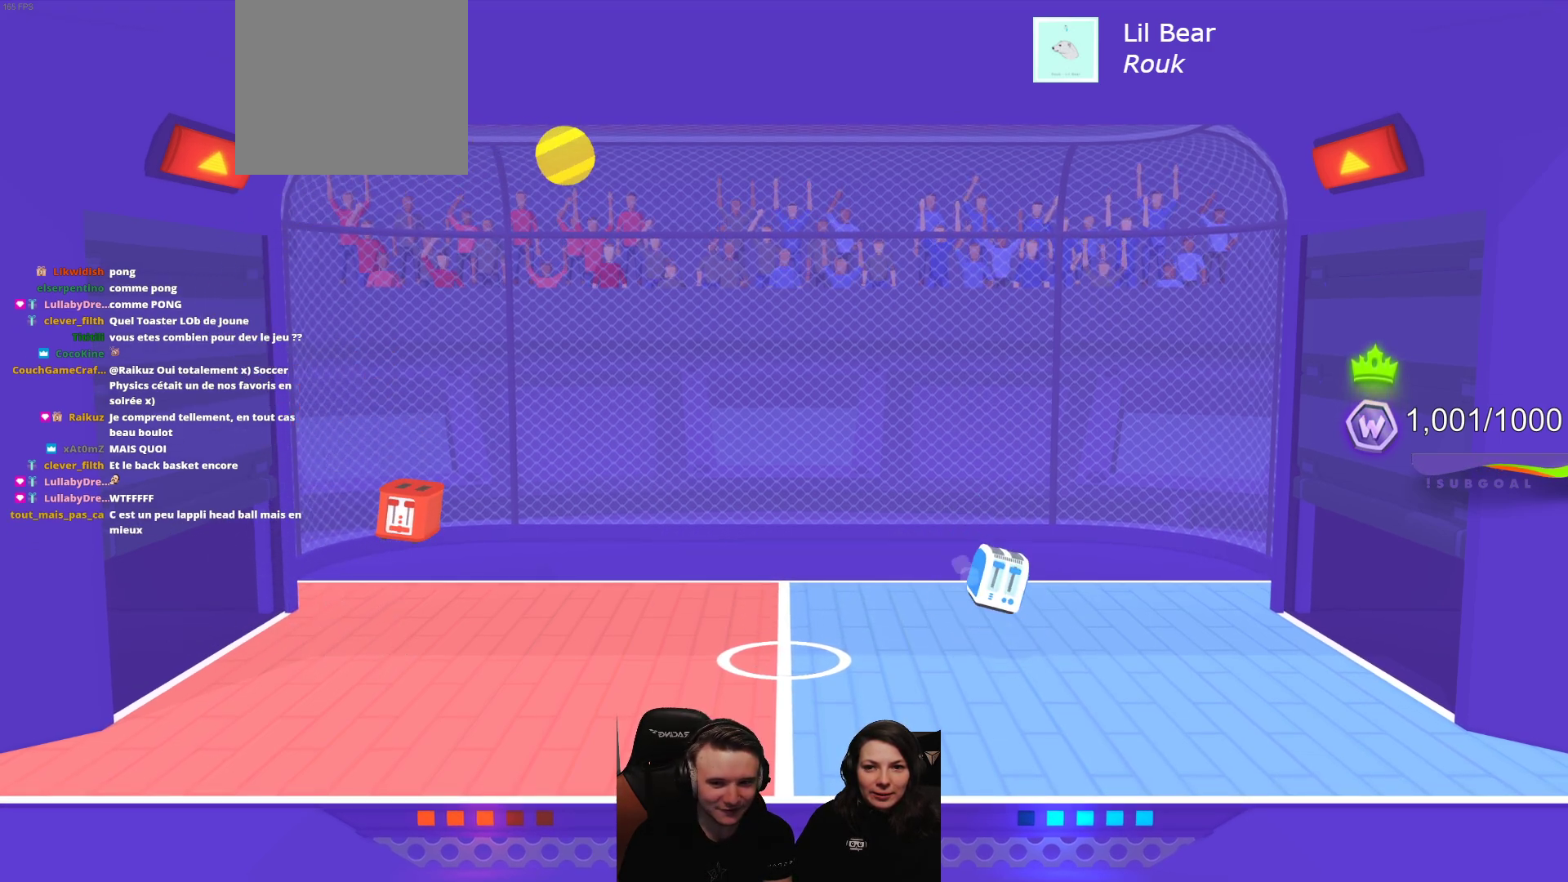
{"buttons": [], "left_stick": "center", "events": [[183, "L2", "down"], [317, "L2", "up"]]}
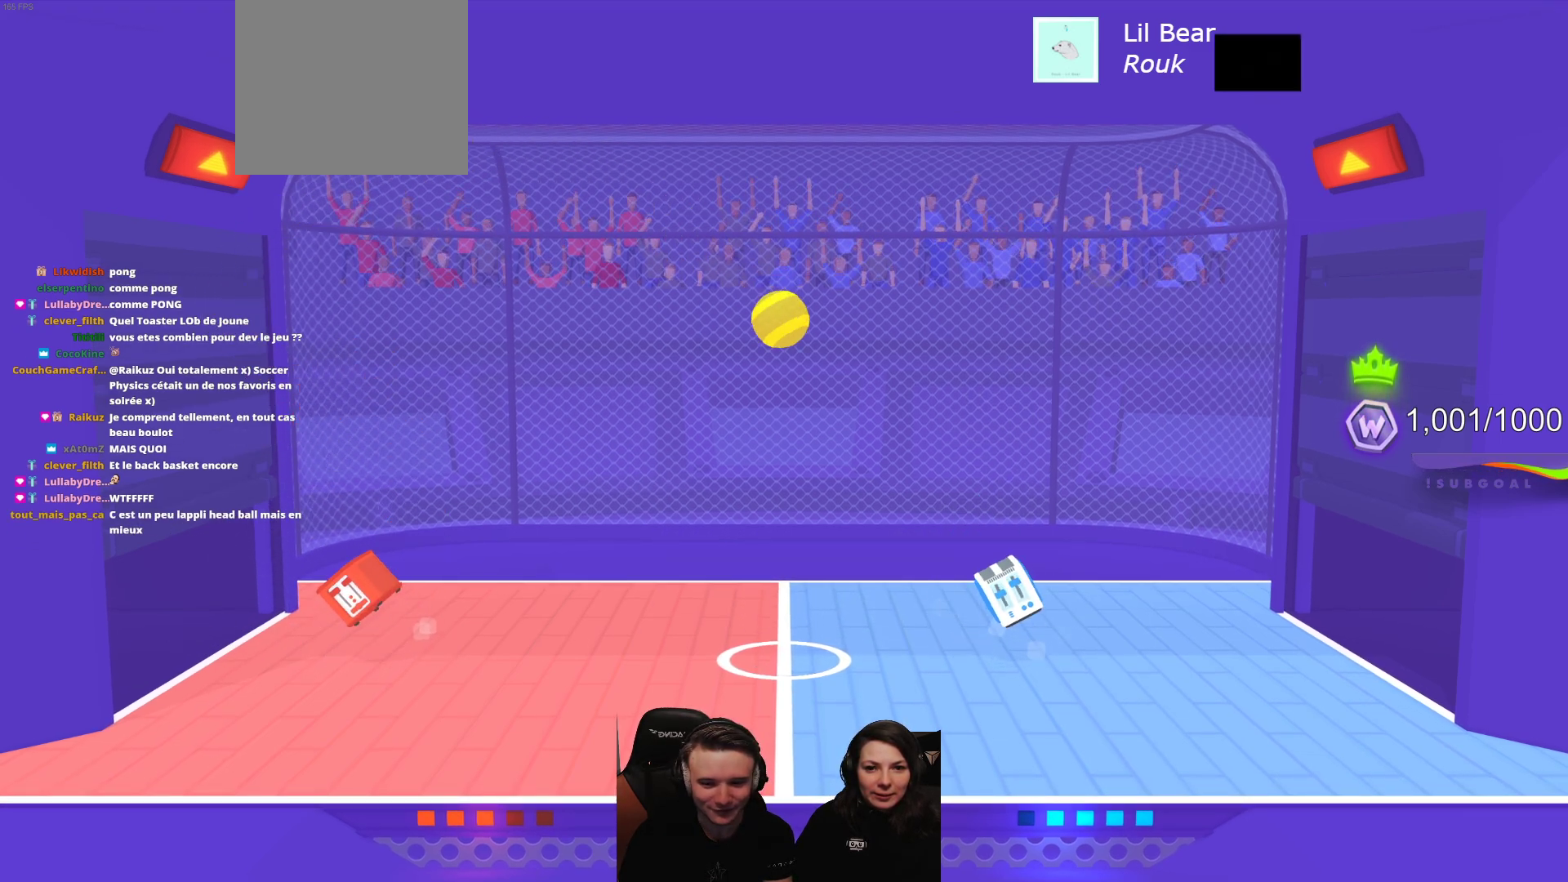
{"buttons": [], "left_stick": "center", "events": [[167, "R2", "down"], [350, "R2", "up"]]}
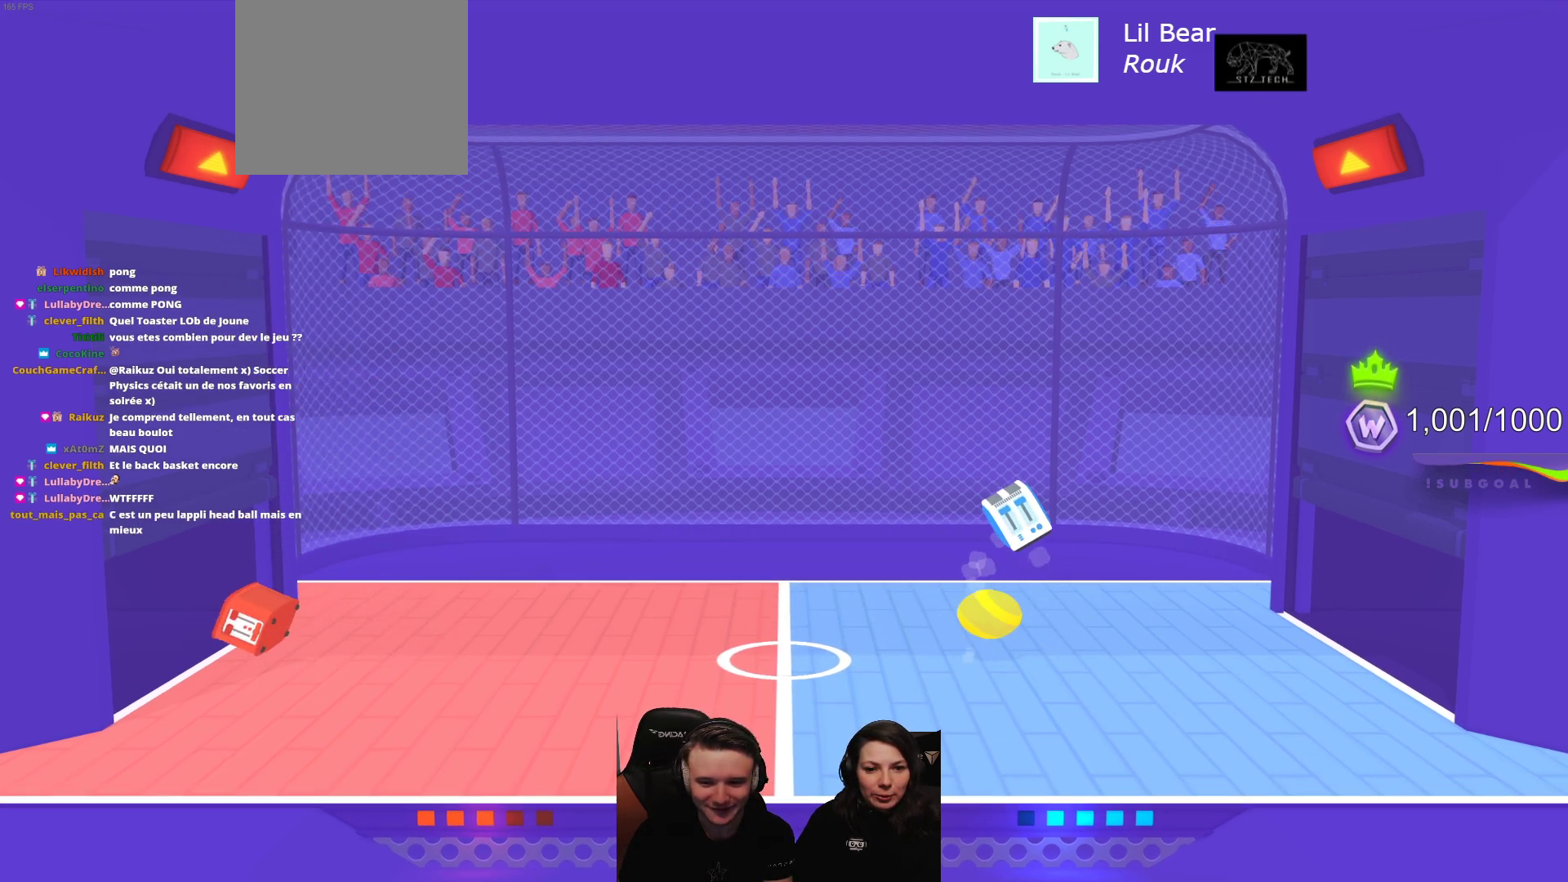
{"buttons": [], "left_stick": "center", "events": []}
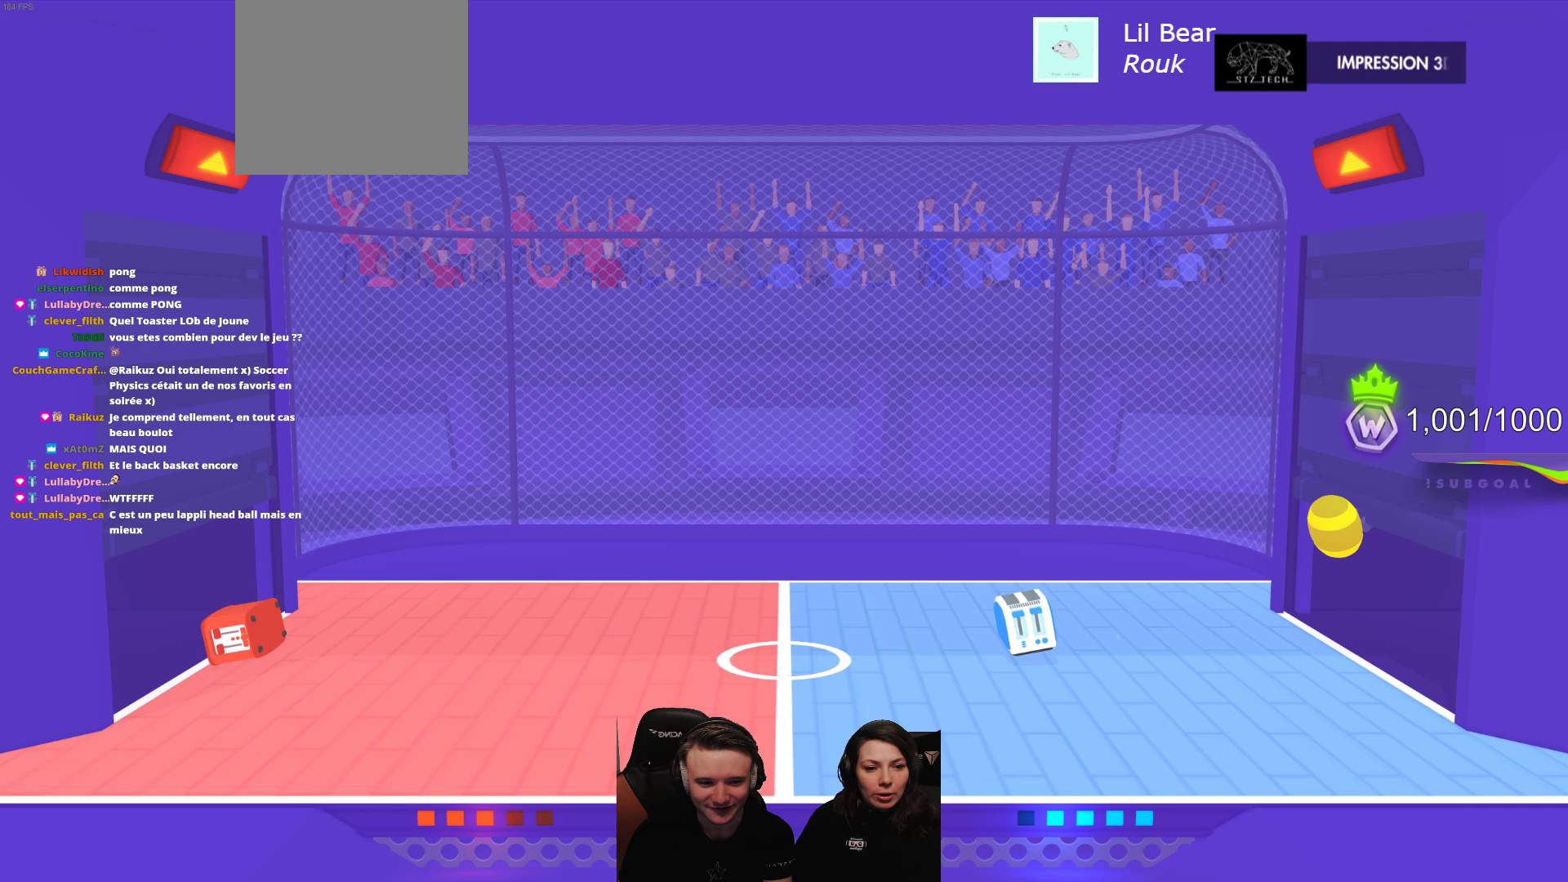
{"buttons": ["R2"], "left_stick": "center", "events": [[450, "R2", "down"]]}
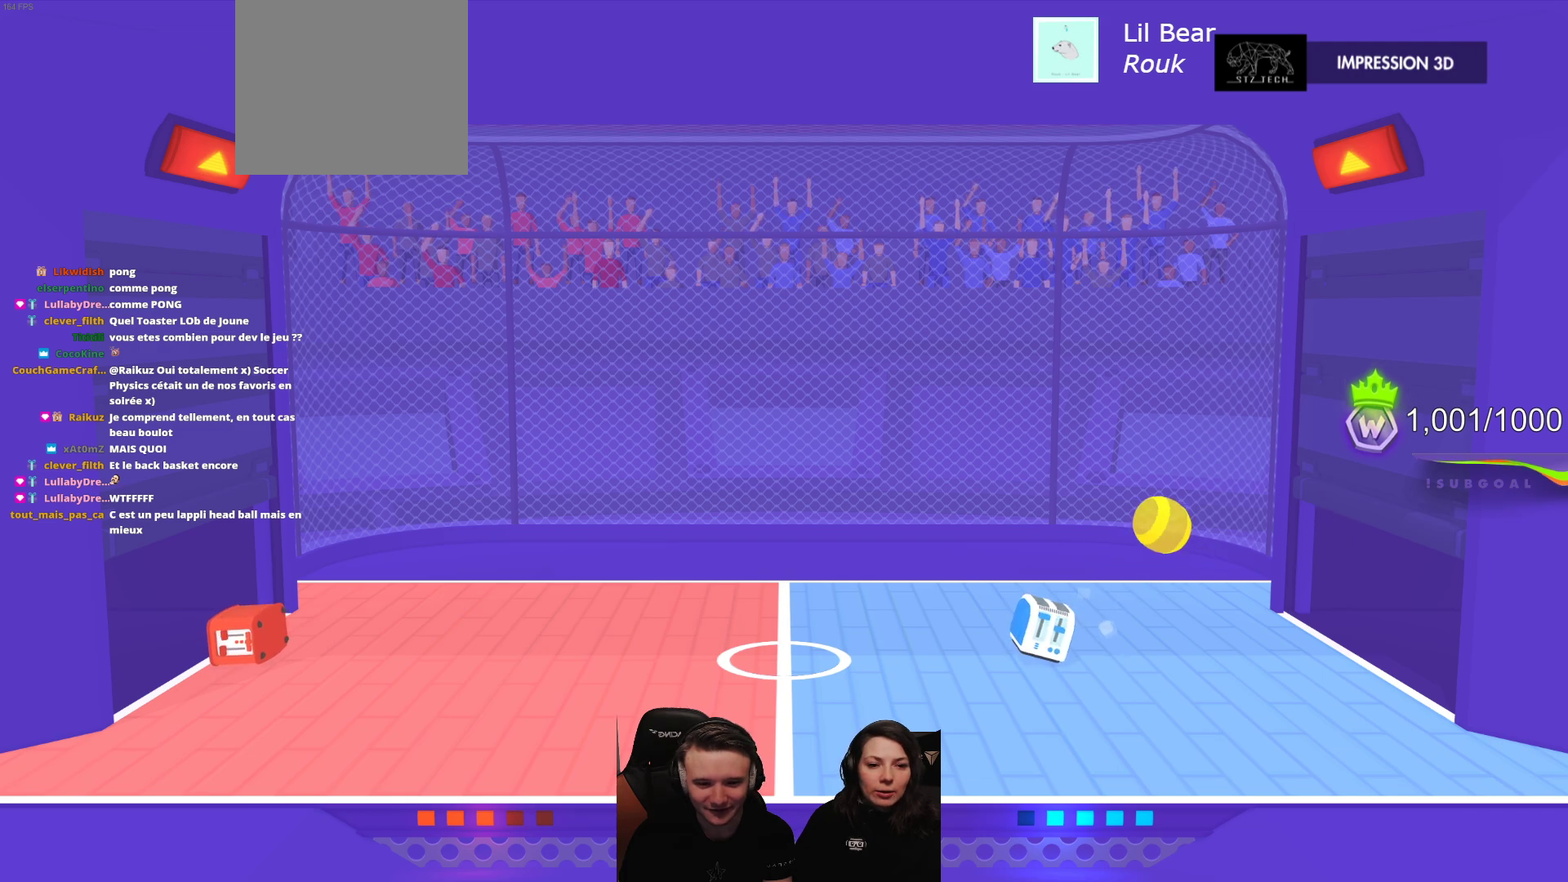
{"buttons": ["R2"], "left_stick": "center", "events": [[117, "R2", "up"], [467, "R2", "down"]]}
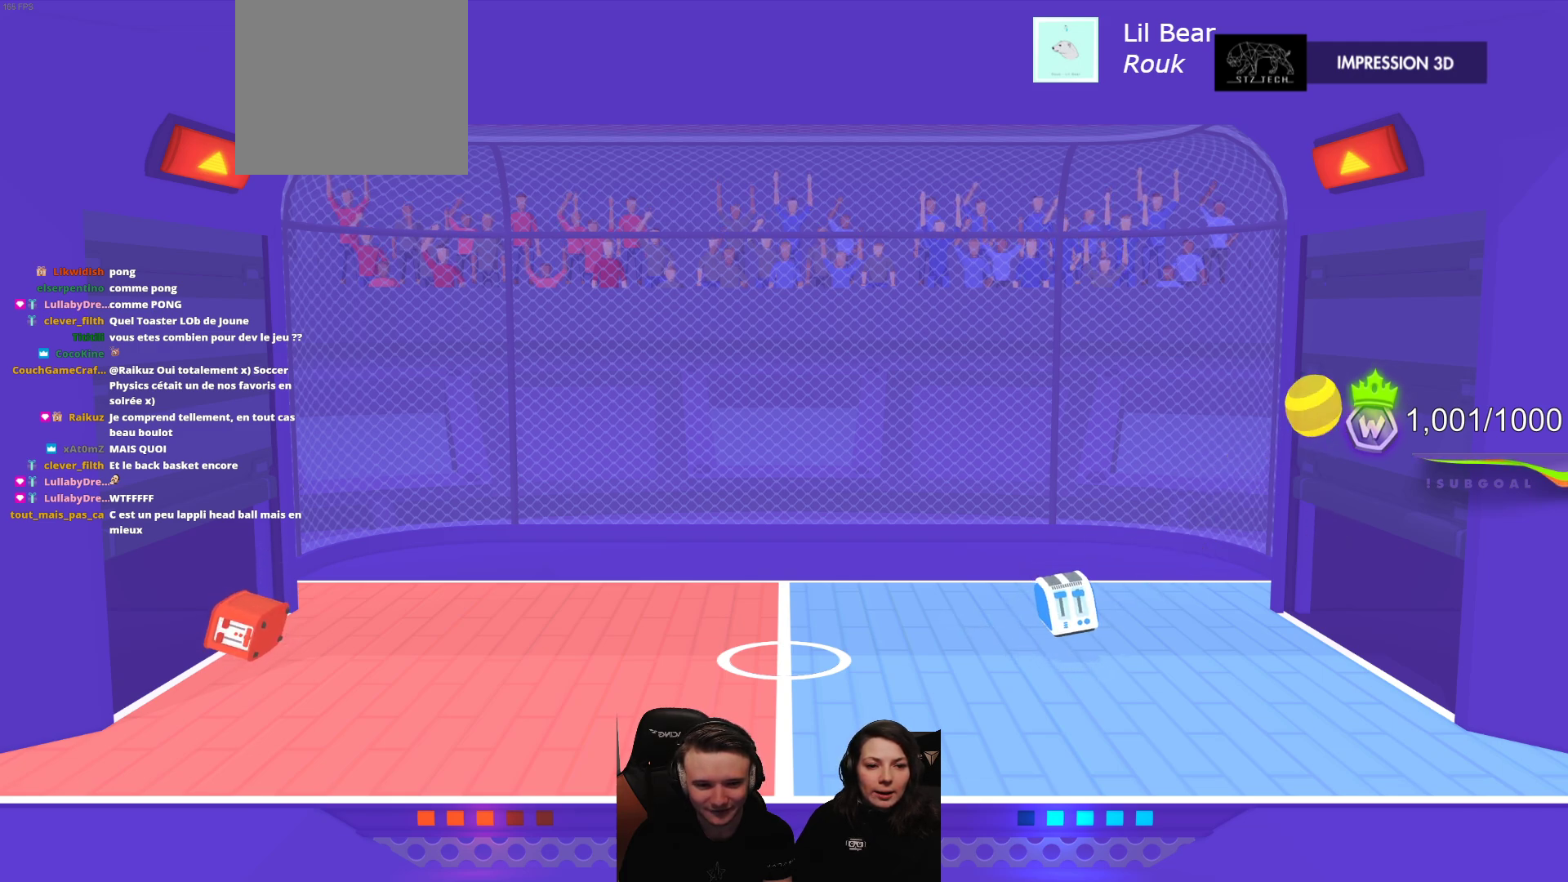
{"buttons": ["R2"], "left_stick": "center", "events": [[150, "R2", "up"], [350, "R2", "down"]]}
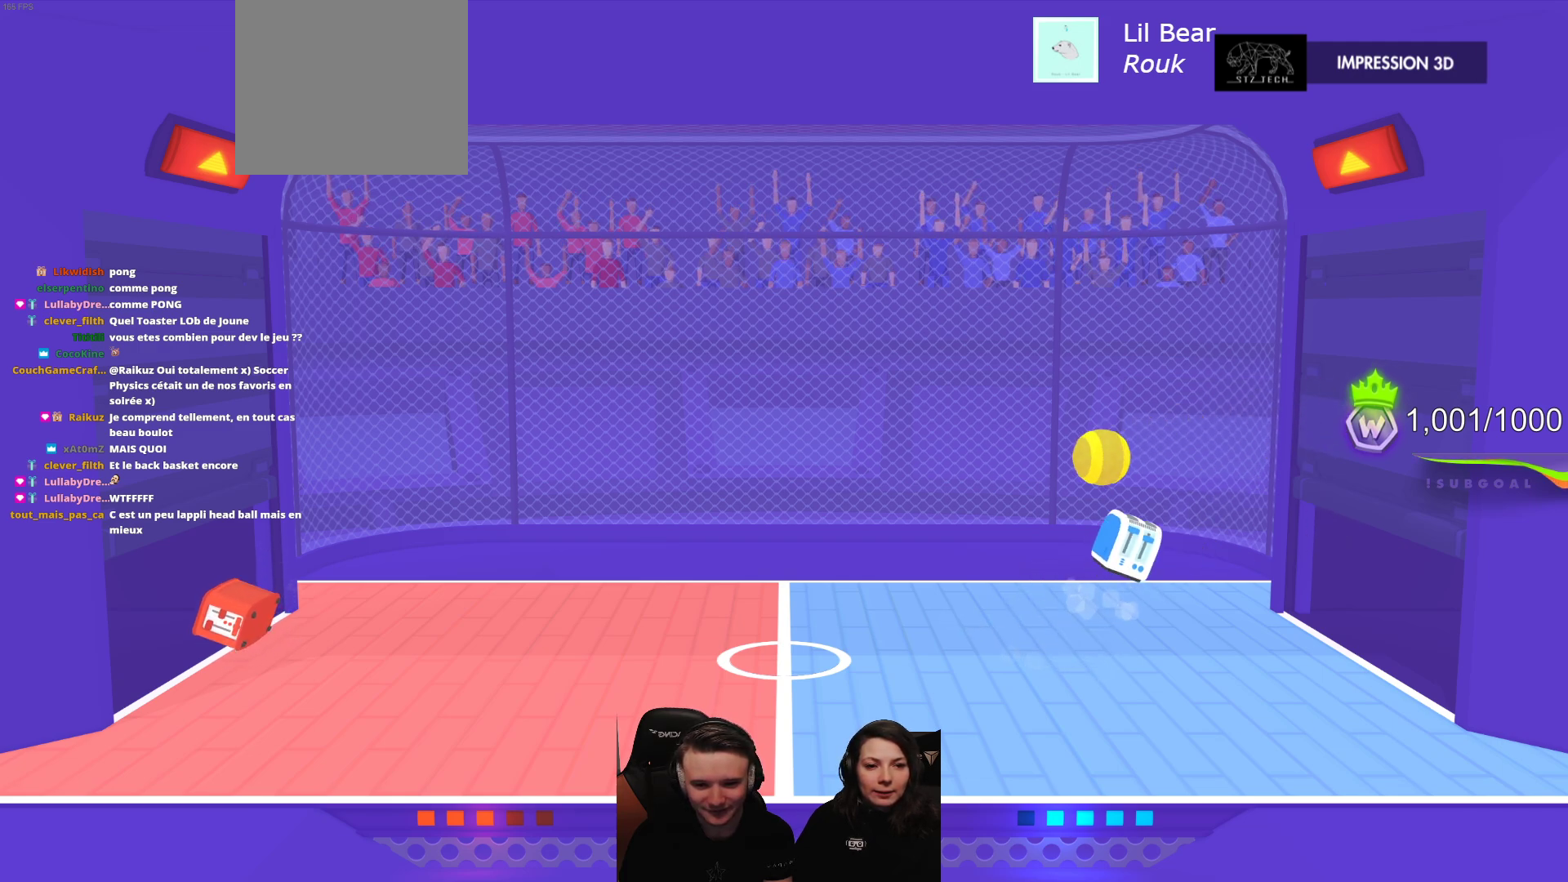
{"buttons": [], "left_stick": "center", "events": [[33, "R2", "up"], [117, "R2", "down"], [250, "R2", "up"]]}
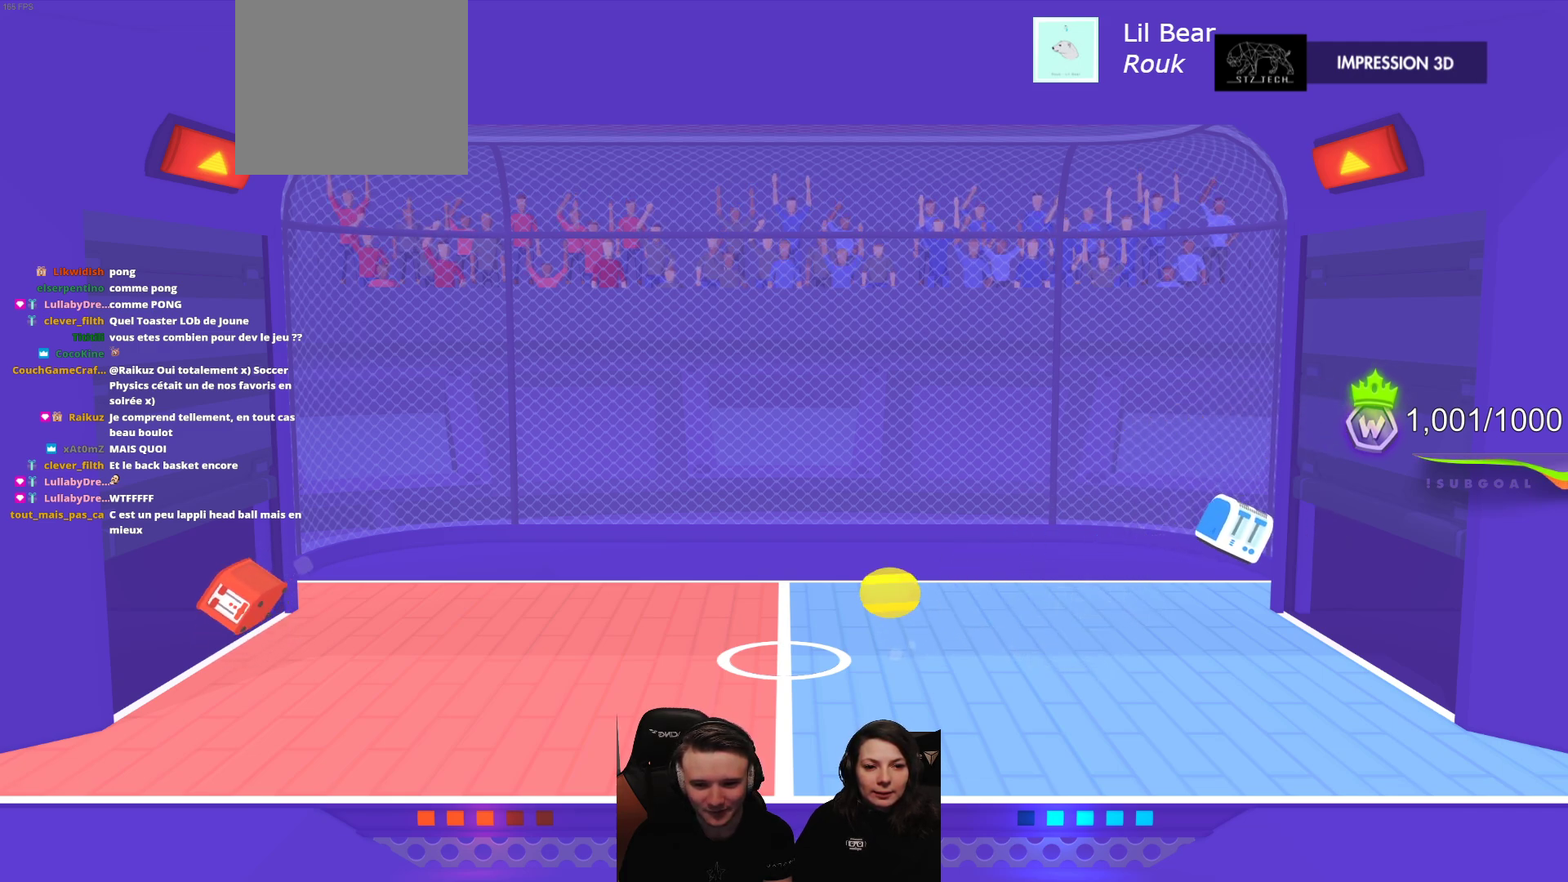
{"buttons": ["L2", "R2"], "left_stick": "center", "events": [[67, "R2", "down"], [233, "R2", "up"], [417, "L2", "down"], [417, "R2", "down"]]}